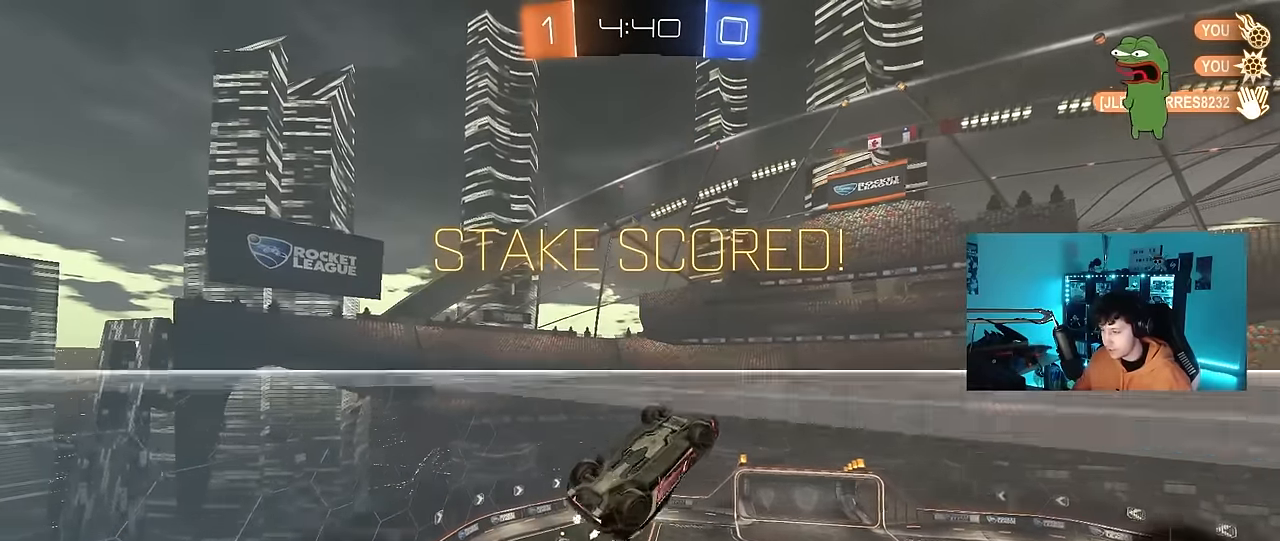
Gameplay with keyboard and mouse; each line is a JSON object with the keys and mouse buttons held at the frame after it. "events" lists presses ("down") and releases ("up") of "1", "2", "3", "4", "5", "a", "alt", "c", "caps_lock", "ctrl", "d", "e", "f", "g", "q", "r", "s", "shift", "space", "t", "tab", "v", "w", "x", "z", "mouse_left", "mouse_wheel" and "mouse_right" between this image and that frame as [ms after this image, input, new state], when the widget could be followed in between. "mouse_left", "mouse_wheel", "mouse_right" = the "left", "wheel", "right" buttons of the "mouse" list. No other keys are recorded. "wheel" means that the mouse wheel is clicked or scrolled. Mouse movement is not recorded.
{"keys": ["shift", "w"], "mouse": ["right"], "events": [[117, "a", "down"], [117, "mouse_left", "up"], [250, "mouse_right", "down"], [250, "w", "down"], [350, "a", "up"], [350, "w", "up"], [384, "mouse_right", "up"], [384, "w", "down"], [434, "mouse_right", "down"]]}
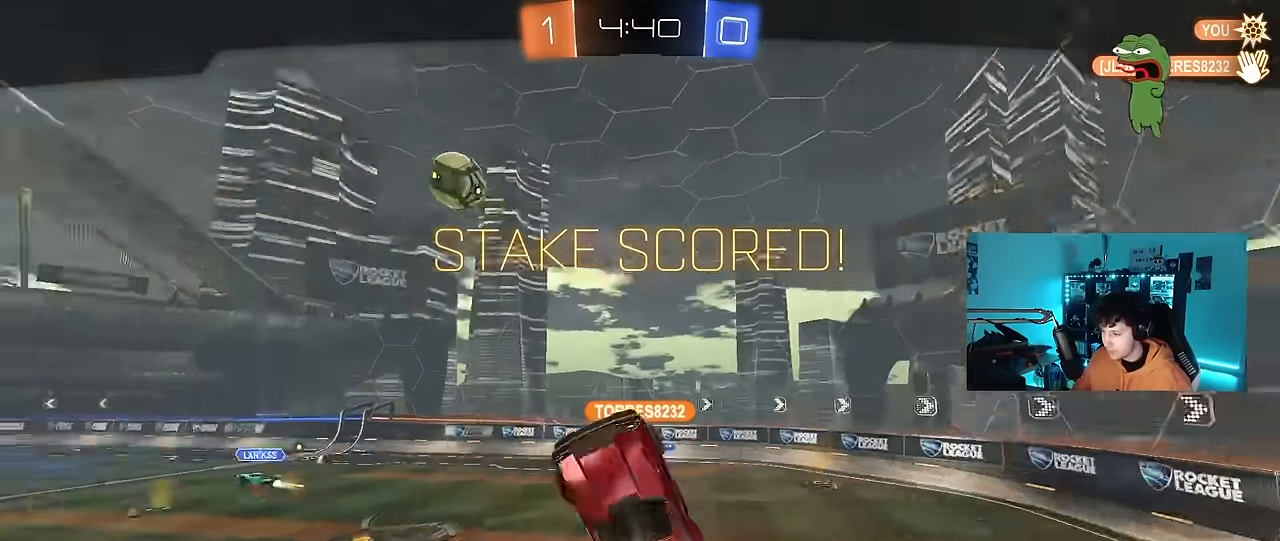
{"keys": [], "mouse": ["right"], "events": [[67, "mouse_right", "up"], [117, "mouse_right", "down"], [117, "w", "up"], [167, "shift", "up"], [350, "mouse_right", "up"], [450, "mouse_right", "down"]]}
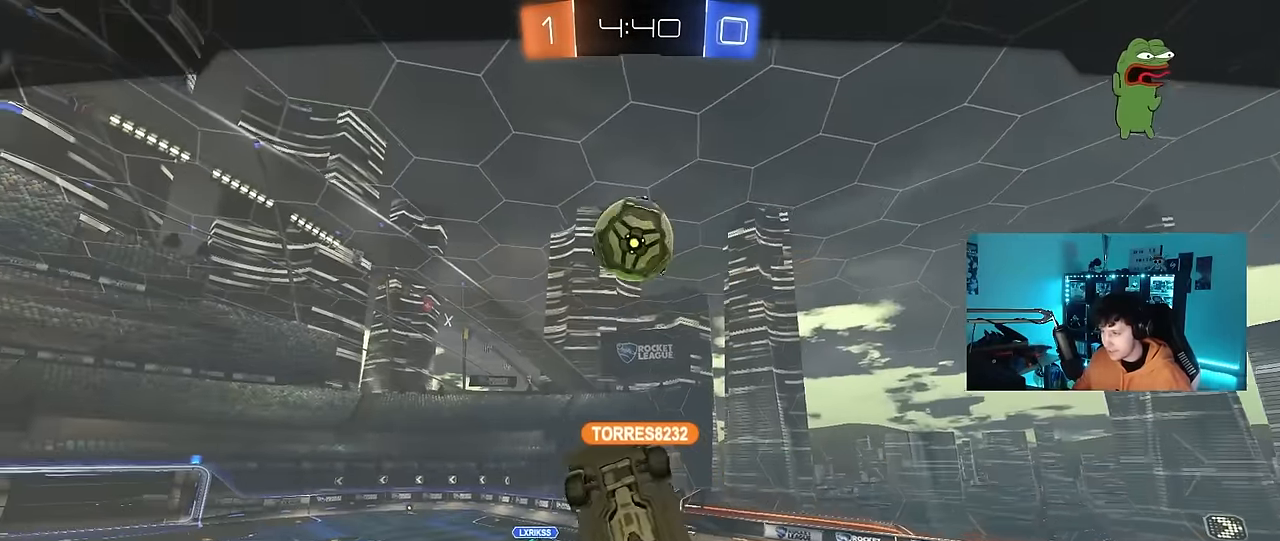
{"keys": [], "mouse": [], "events": [[134, "mouse_right", "up"], [184, "mouse_right", "down"], [417, "mouse_right", "up"]]}
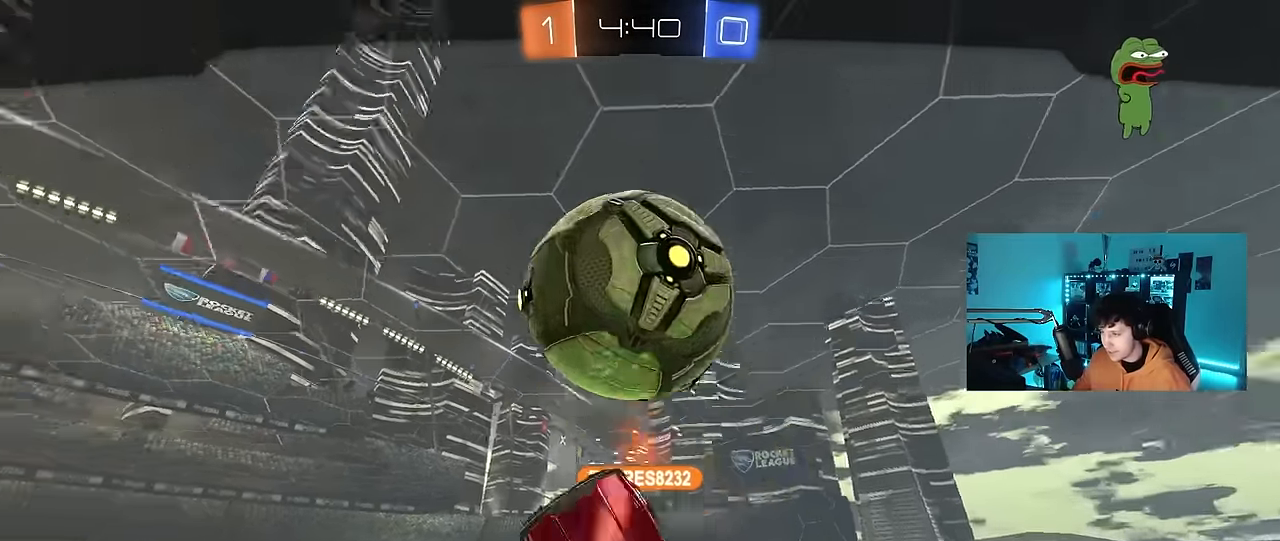
{"keys": [], "mouse": ["right"], "events": [[17, "mouse_right", "down"], [250, "mouse_right", "up"], [350, "mouse_right", "down"]]}
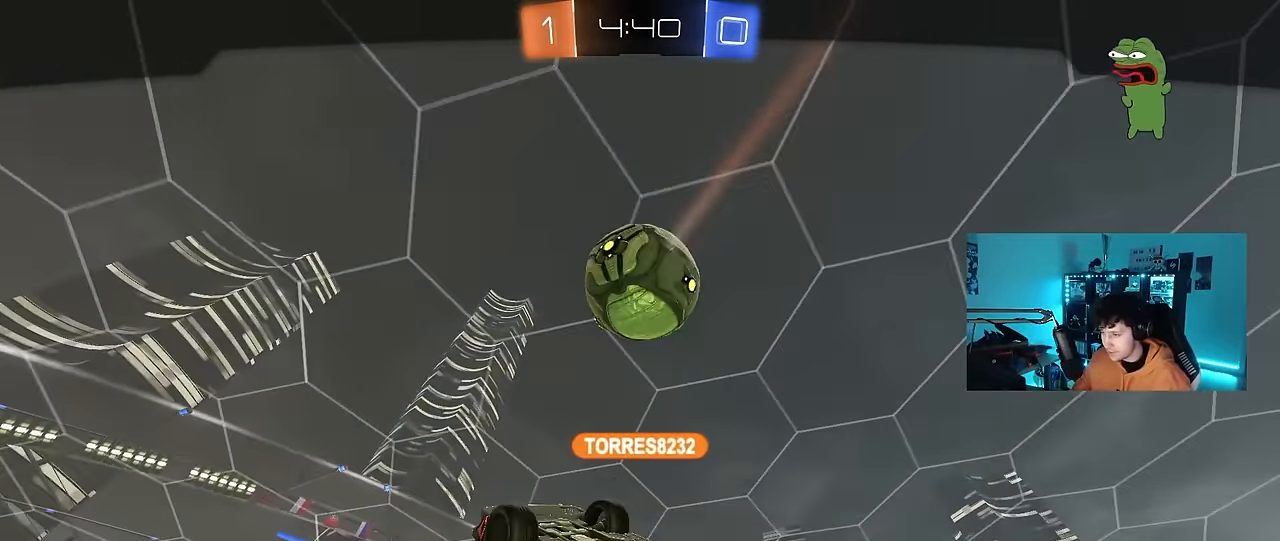
{"keys": [], "mouse": ["right"], "events": [[34, "mouse_right", "up"], [117, "tab", "down"], [350, "mouse_right", "down"], [350, "tab", "up"]]}
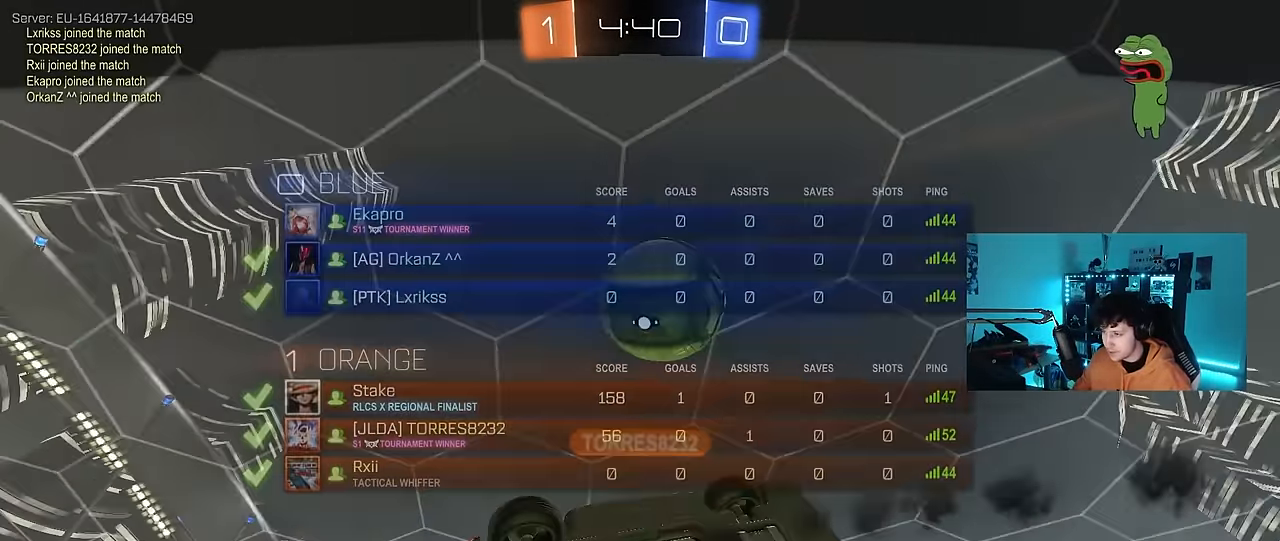
{"keys": [], "mouse": ["right"], "events": [[50, "mouse_right", "up"], [84, "mouse_right", "down"], [317, "mouse_right", "up"], [467, "mouse_right", "down"]]}
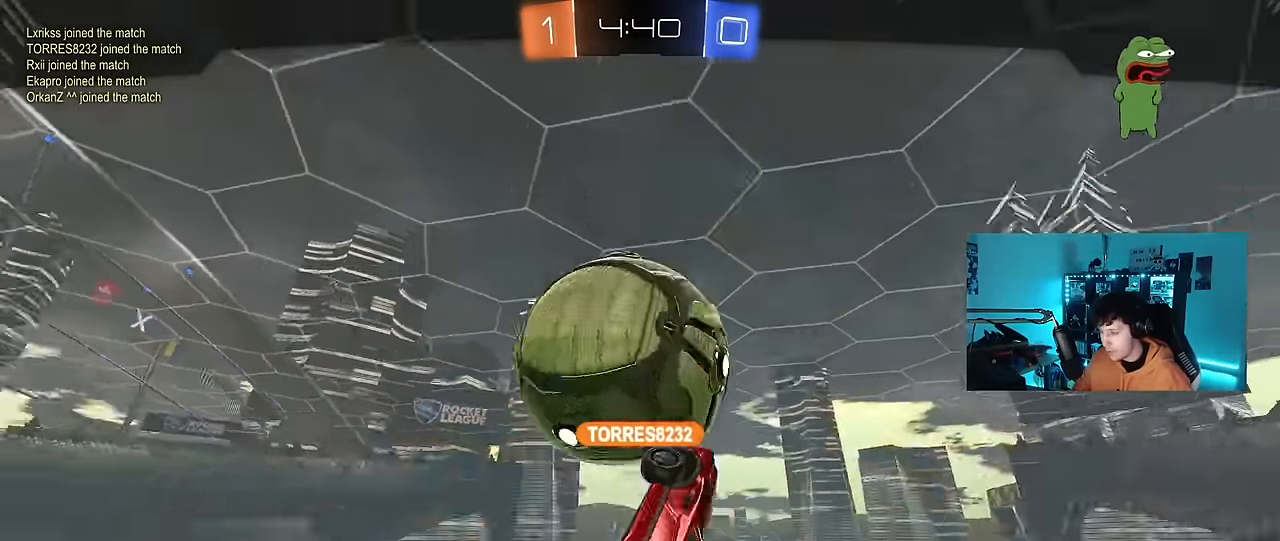
{"keys": [], "mouse": [], "events": [[150, "mouse_right", "up"]]}
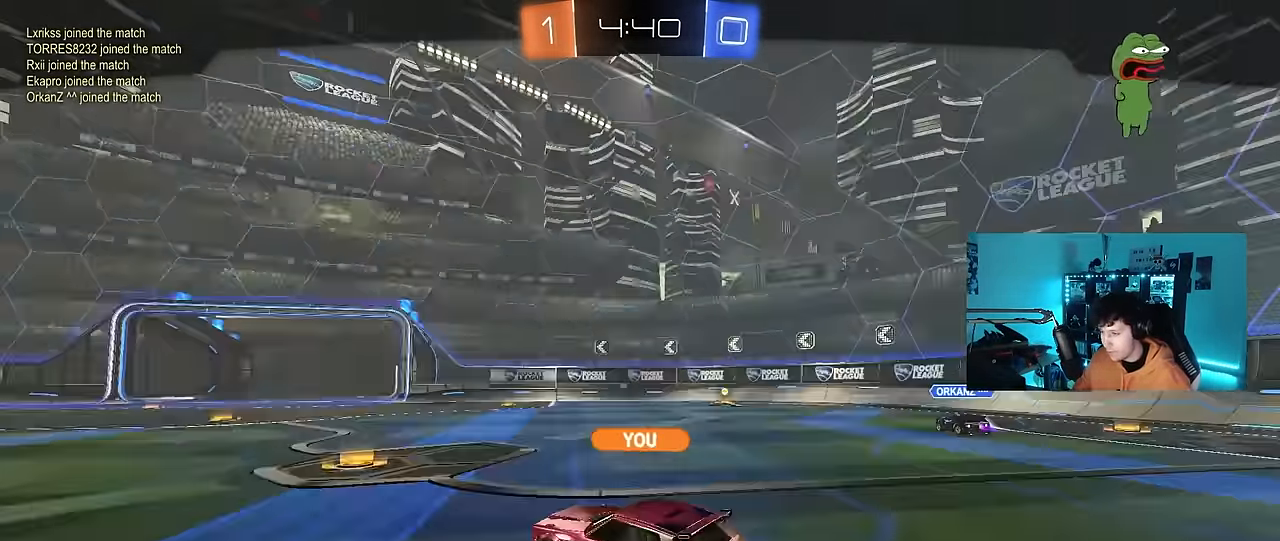
{"keys": [], "mouse": [], "events": []}
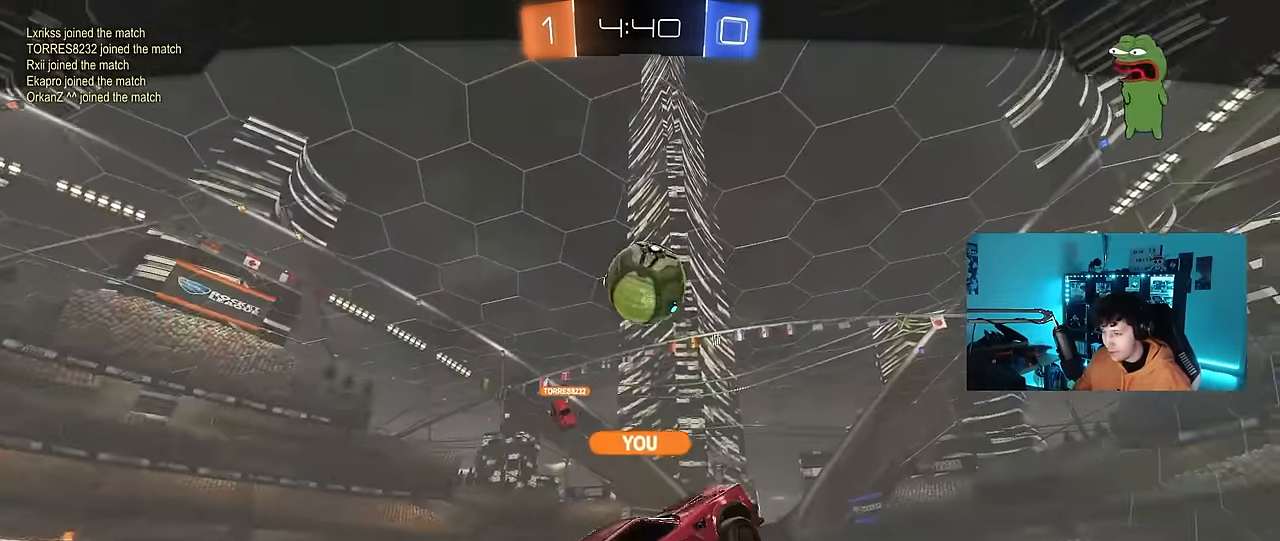
{"keys": [], "mouse": [], "events": []}
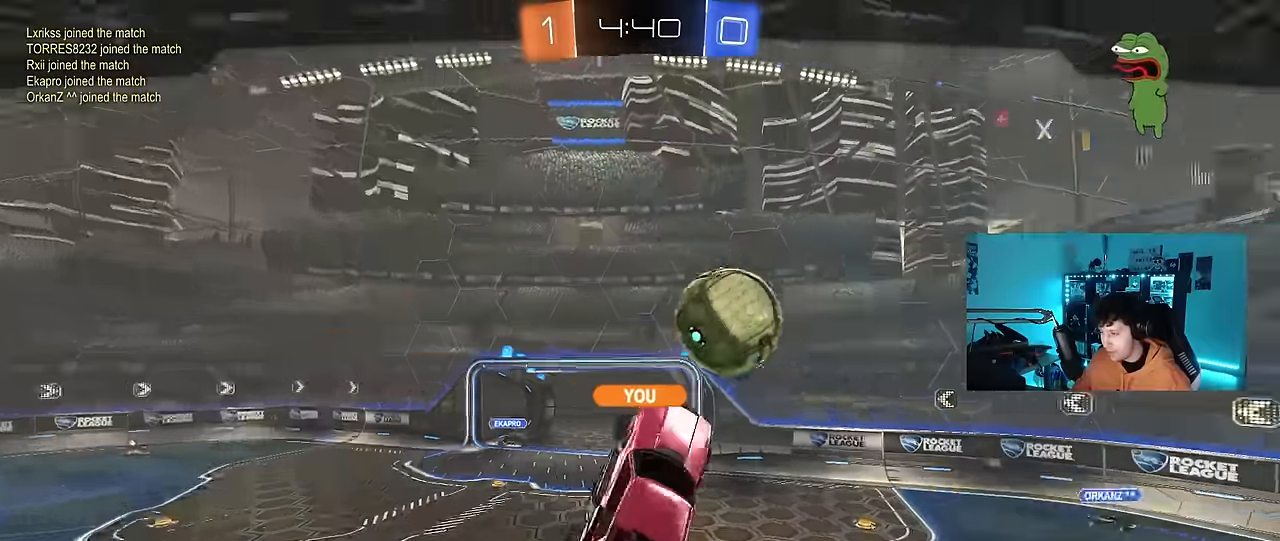
{"keys": [], "mouse": [], "events": []}
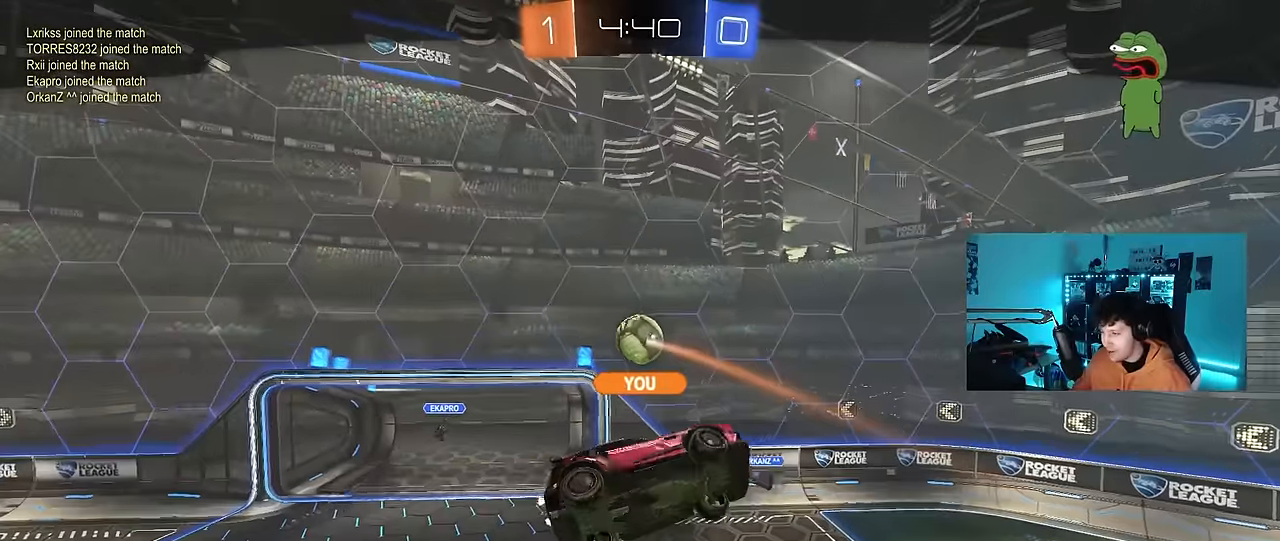
{"keys": [], "mouse": [], "events": []}
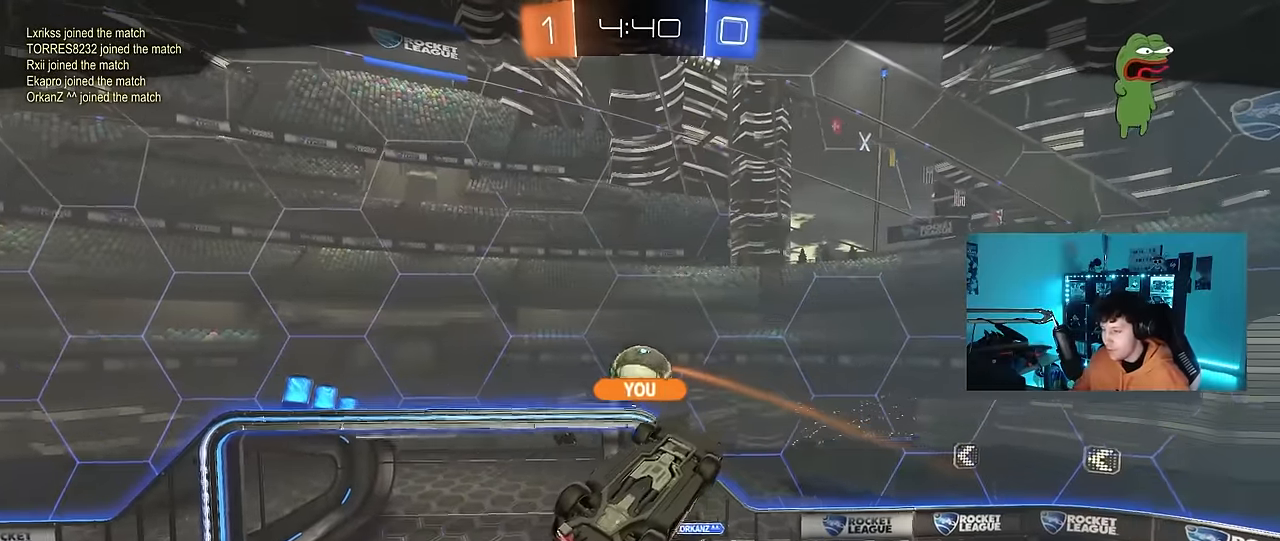
{"keys": [], "mouse": [], "events": []}
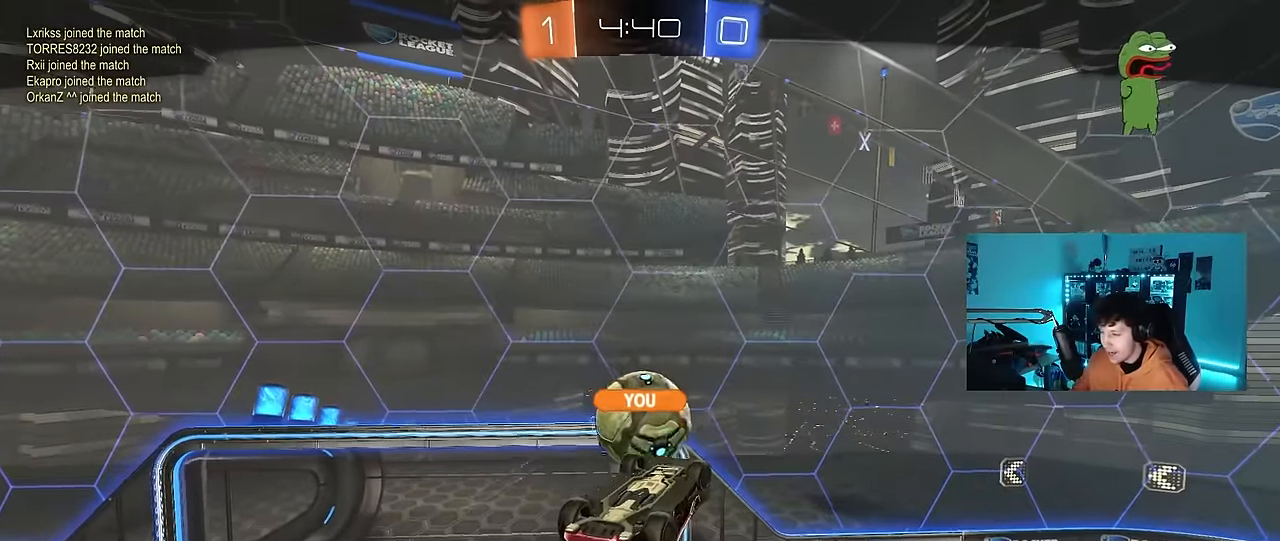
{"keys": [], "mouse": ["right"], "events": [[484, "mouse_right", "down"]]}
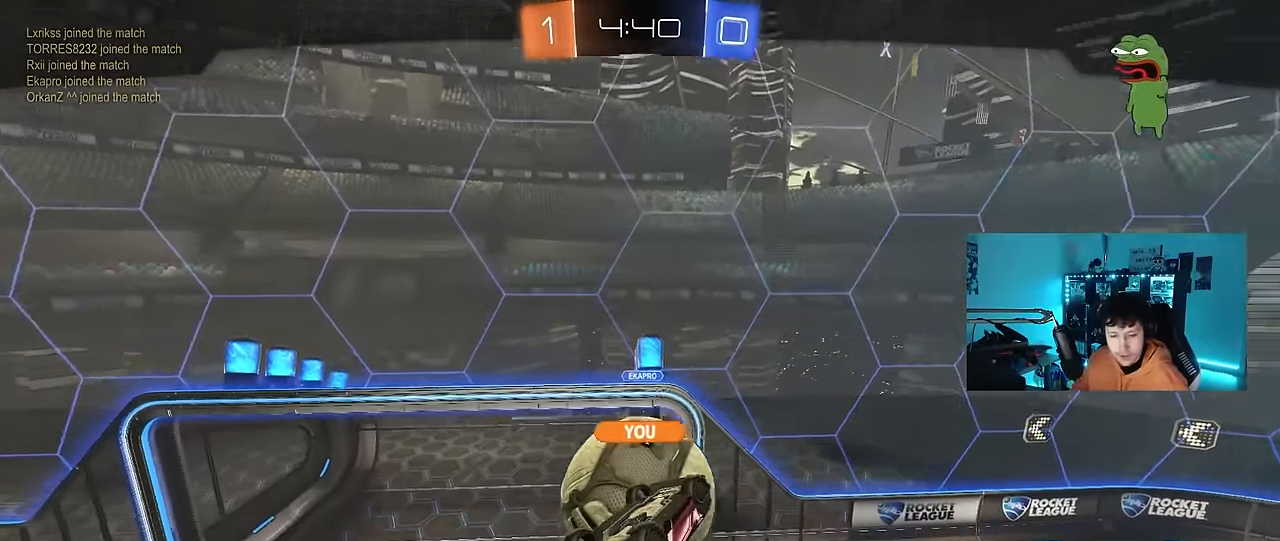
{"keys": ["a", "q", "space"], "mouse": ["left"], "events": [[167, "d", "down"], [167, "mouse_right", "up"], [167, "s", "down"], [200, "s", "up"], [350, "q", "down"], [400, "a", "down"], [400, "d", "up"], [400, "mouse_left", "down"], [400, "space", "down"]]}
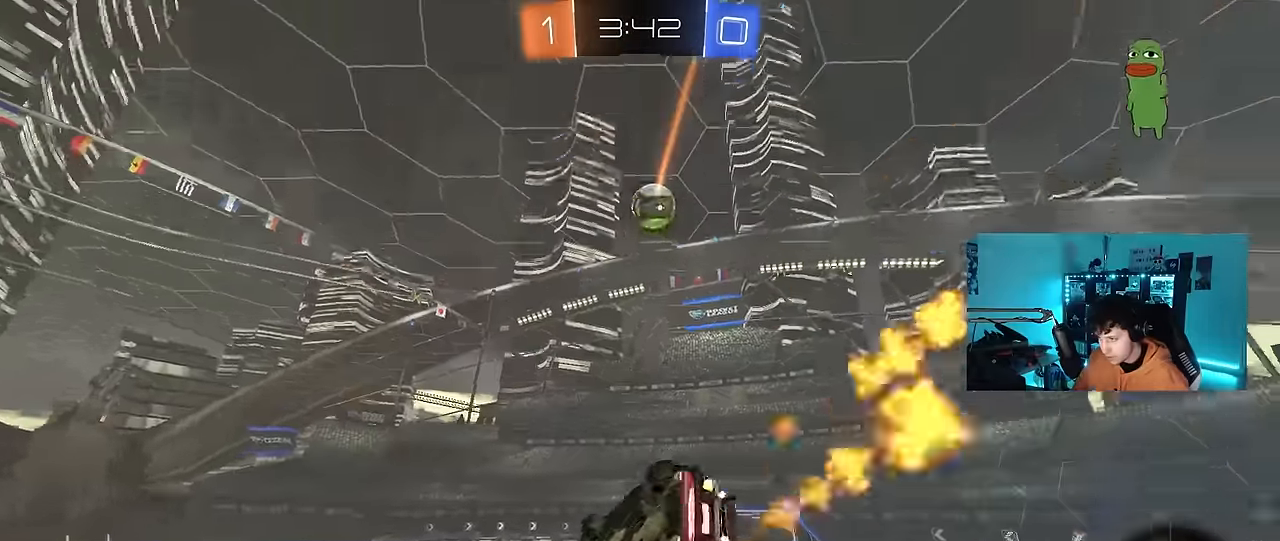
{"keys": [], "mouse": [], "events": [[34, "space", "up"], [117, "a", "up"], [167, "q", "up"], [267, "a", "down"], [317, "s", "down"], [400, "a", "up"], [400, "d", "down"], [400, "s", "up"], [400, "shift", "down"], [500, "d", "up"], [500, "mouse_left", "up"], [500, "shift", "up"]]}
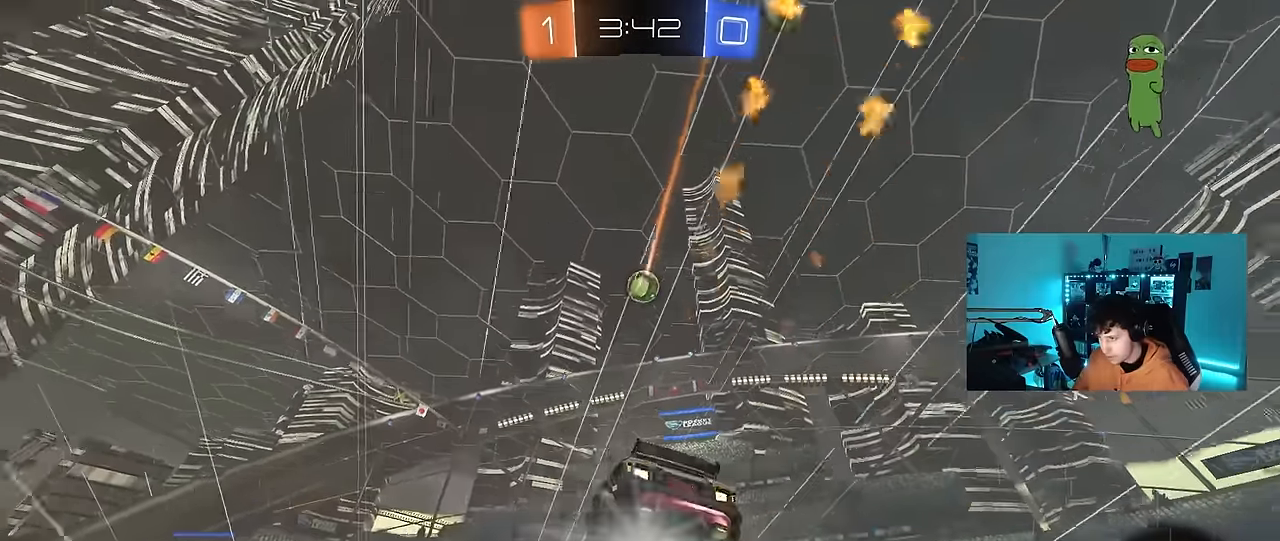
{"keys": ["a", "s", "shift", "space"], "mouse": ["left", "right"], "events": [[184, "d", "down"], [184, "w", "down"], [284, "mouse_left", "down"], [284, "mouse_right", "down"], [334, "d", "up"], [367, "a", "down"], [367, "shift", "down"], [467, "s", "down"], [467, "space", "down"], [467, "w", "up"]]}
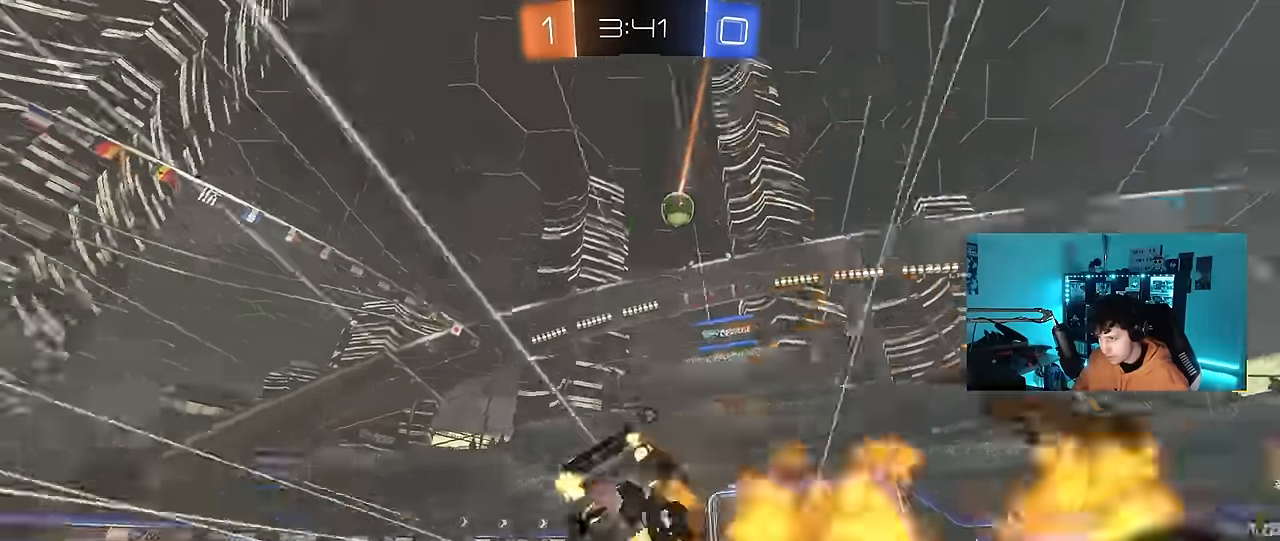
{"keys": ["a", "s", "shift", "space"], "mouse": [], "events": [[66, "mouse_left", "up"], [116, "mouse_right", "up"], [116, "space", "up"], [350, "s", "up"], [433, "space", "down"], [483, "s", "down"]]}
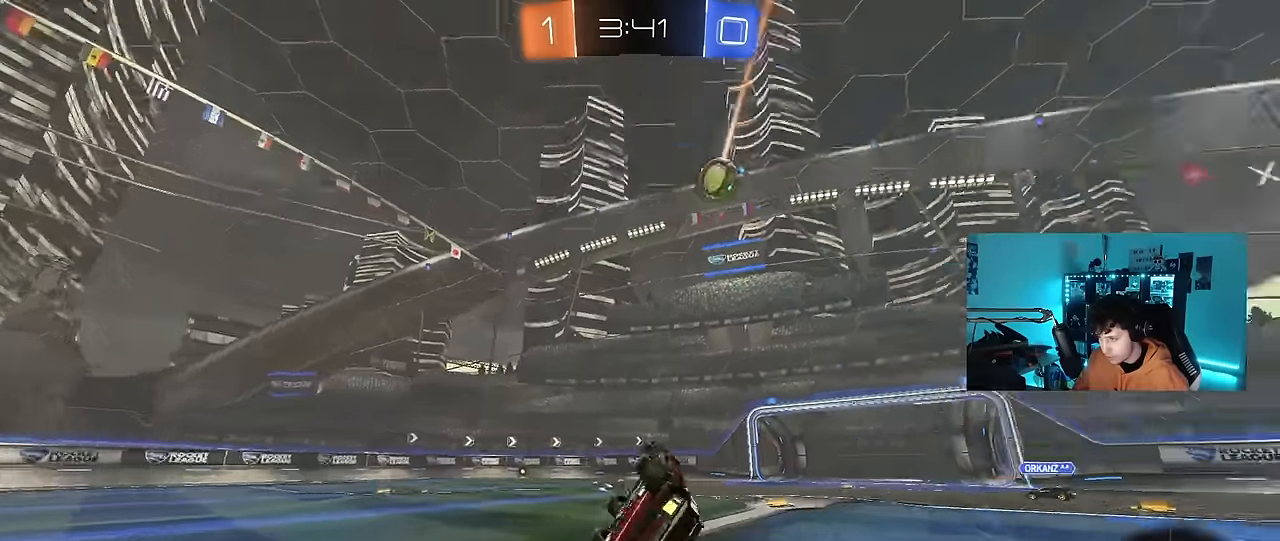
{"keys": ["w"], "mouse": [], "events": [[116, "space", "up"], [166, "s", "up"], [216, "shift", "up"], [316, "a", "up"], [450, "w", "down"]]}
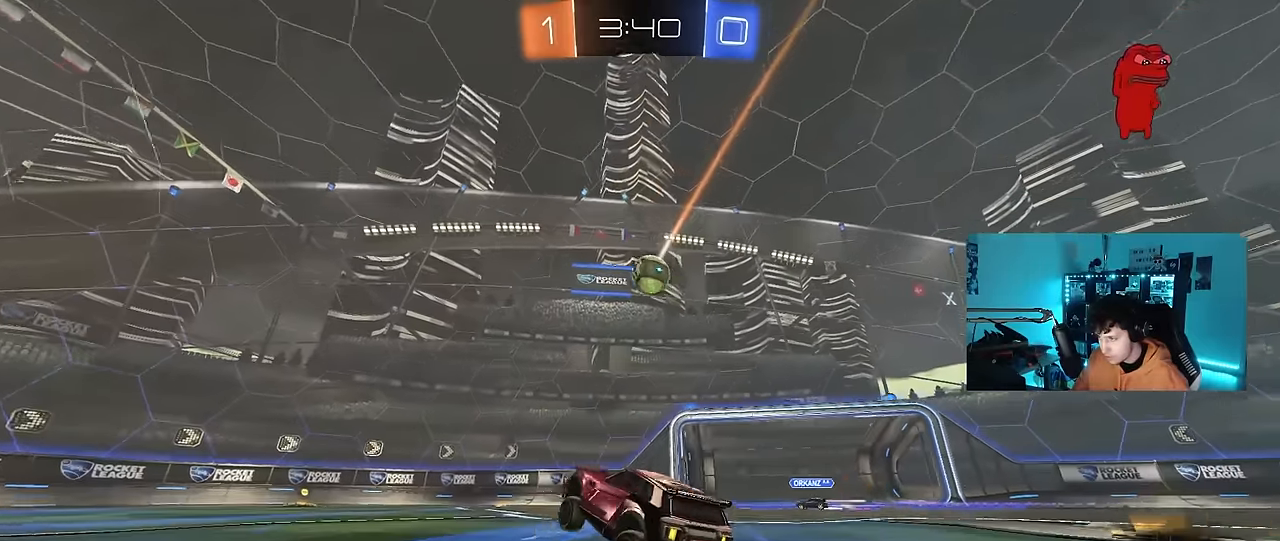
{"keys": ["w"], "mouse": [], "events": [[100, "a", "down"], [233, "a", "up"], [233, "mouse_left", "down"], [416, "mouse_left", "up"]]}
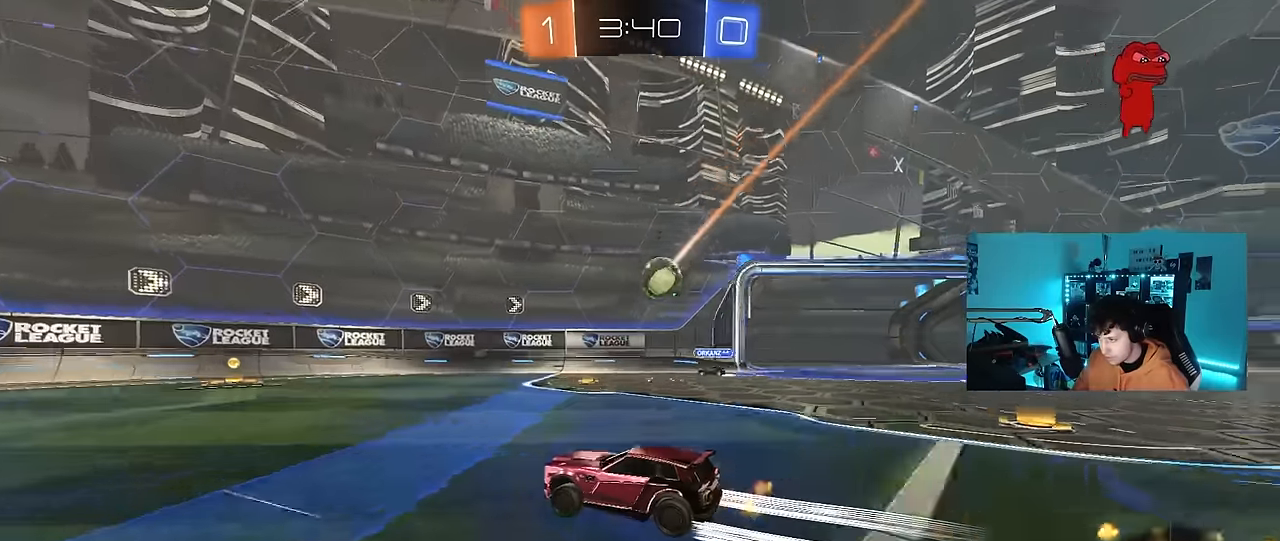
{"keys": ["w"], "mouse": [], "events": [[150, "d", "down"], [300, "d", "up"]]}
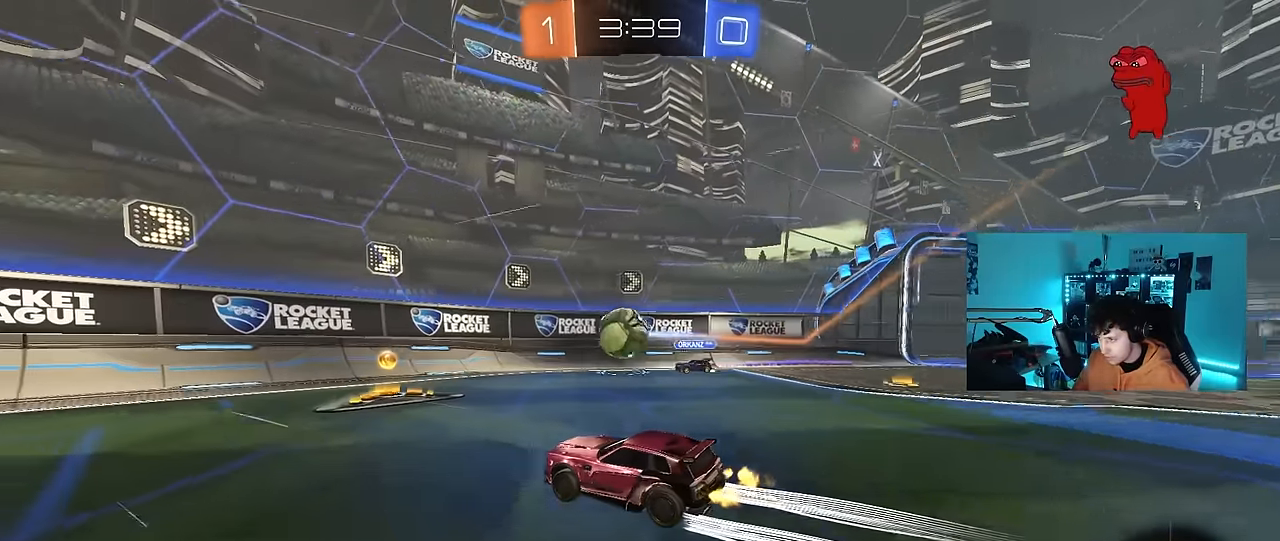
{"keys": ["a", "w"], "mouse": ["left"], "events": [[33, "d", "down"], [83, "d", "up"], [133, "a", "down"], [216, "mouse_left", "down"], [266, "shift", "down"], [366, "shift", "up"]]}
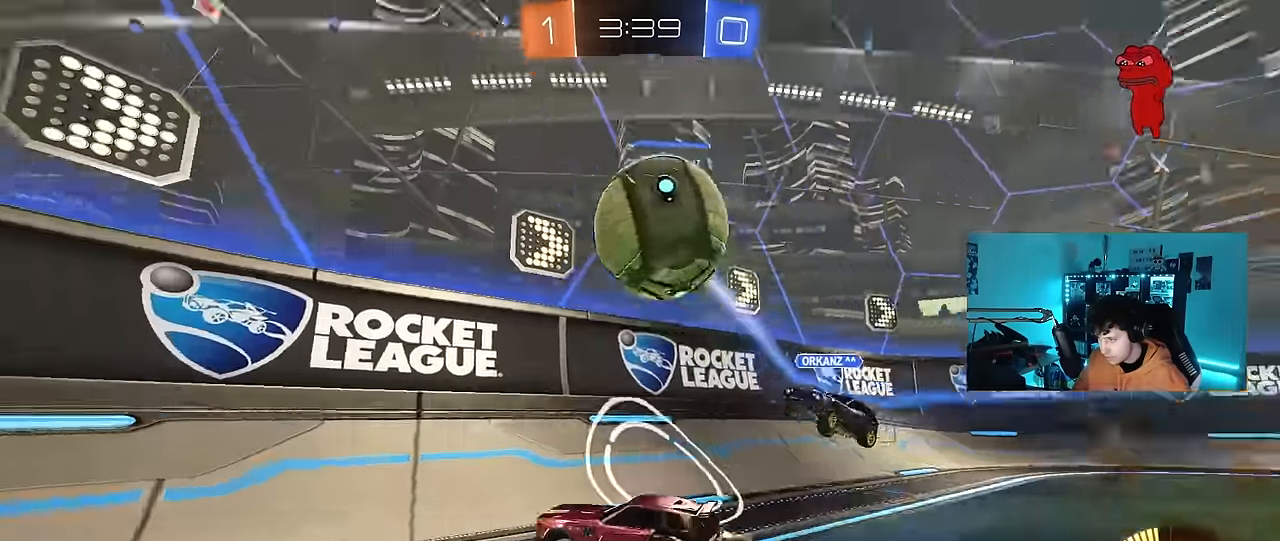
{"keys": ["d", "w"], "mouse": [], "events": [[183, "a", "up"], [183, "d", "down"], [333, "shift", "down"], [416, "mouse_left", "up"], [416, "shift", "up"]]}
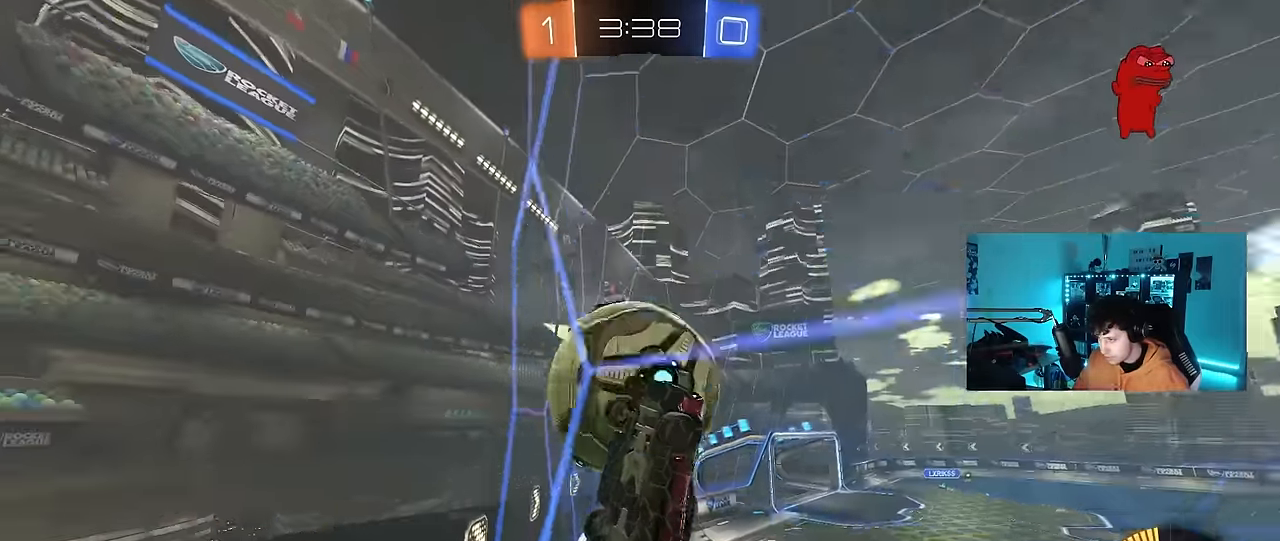
{"keys": ["w"], "mouse": [], "events": [[16, "s", "down"], [66, "a", "down"], [66, "w", "up"], [116, "a", "up"], [116, "mouse_left", "down"], [150, "s", "up"], [200, "a", "down"], [200, "d", "up"], [300, "w", "down"], [350, "a", "up"], [433, "a", "down"], [433, "mouse_left", "up"], [483, "a", "up"]]}
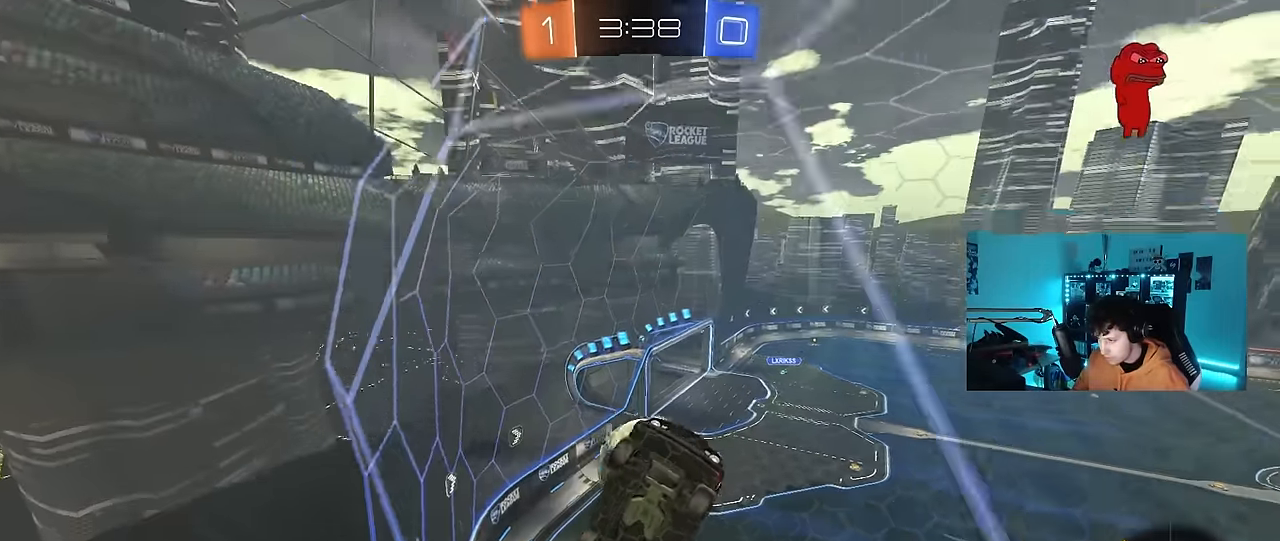
{"keys": ["d", "w"], "mouse": [], "events": [[83, "d", "down"], [216, "d", "up"], [366, "d", "down"]]}
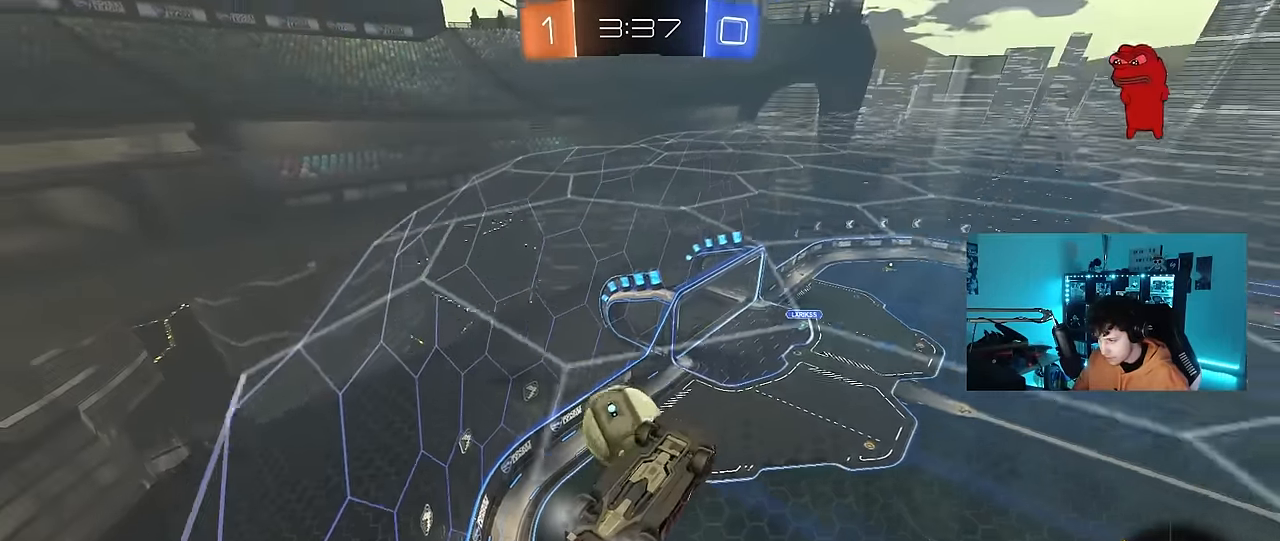
{"keys": ["d", "w"], "mouse": ["left"], "events": [[50, "d", "up"], [50, "s", "down"], [50, "w", "up"], [150, "a", "down"], [183, "a", "up"], [183, "s", "up"], [366, "d", "down"], [416, "mouse_left", "down"], [416, "w", "down"]]}
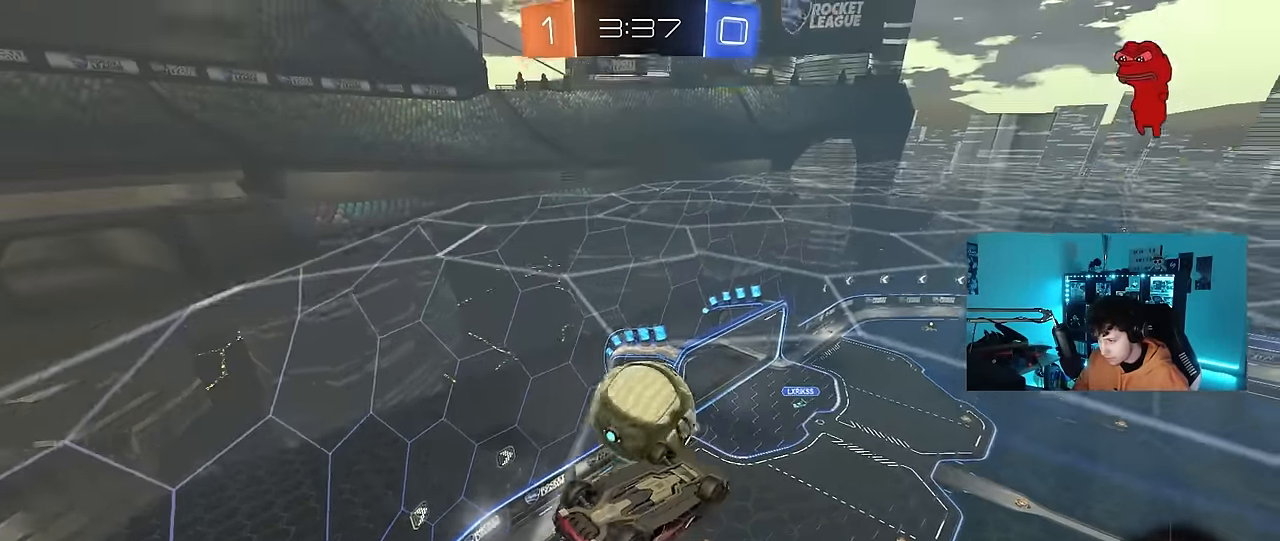
{"keys": ["a", "shift", "w"], "mouse": ["left"], "events": [[16, "mouse_left", "up"], [100, "w", "up"], [200, "d", "up"], [250, "mouse_left", "down"], [300, "a", "down"], [350, "shift", "down"], [433, "w", "down"]]}
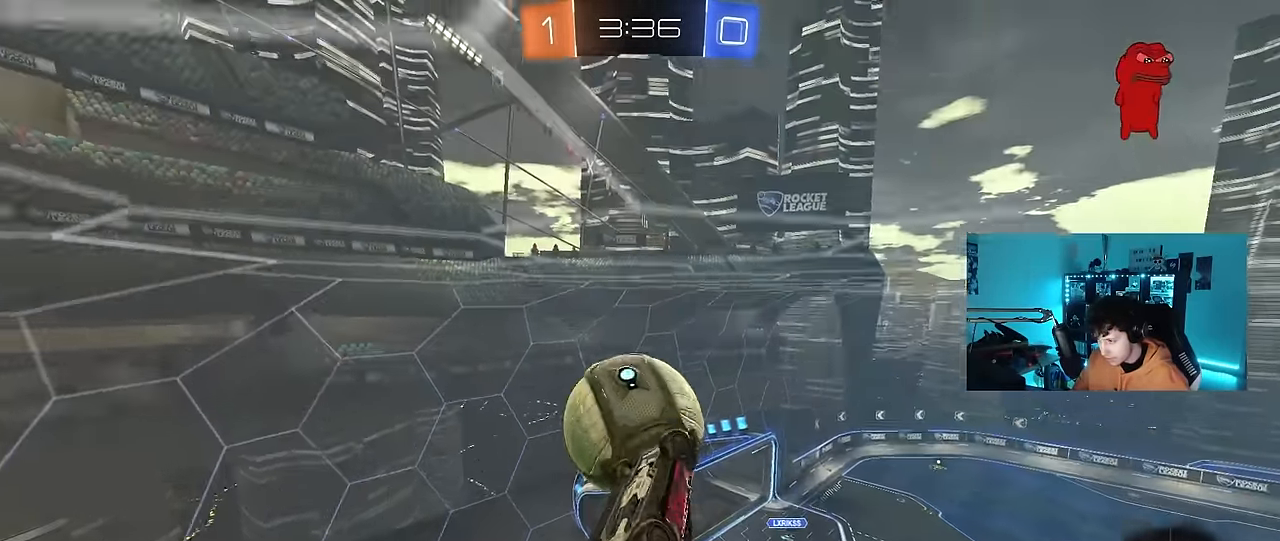
{"keys": ["a", "shift", "w"], "mouse": ["left"], "events": [[216, "shift", "up"], [316, "mouse_left", "up"], [316, "shift", "down"], [316, "w", "up"], [350, "mouse_left", "down"], [450, "w", "down"]]}
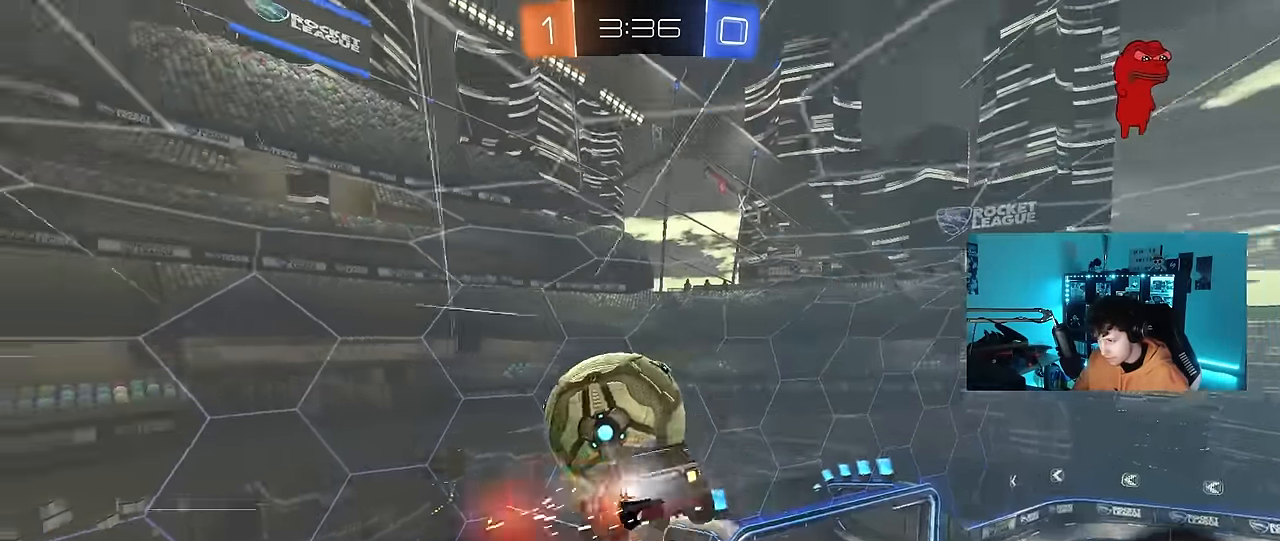
{"keys": ["d", "s"], "mouse": [], "events": [[50, "w", "up"], [133, "mouse_left", "up"], [183, "mouse_left", "down"], [283, "mouse_left", "up"], [283, "s", "down"], [333, "d", "down"], [333, "shift", "up"], [383, "a", "up"]]}
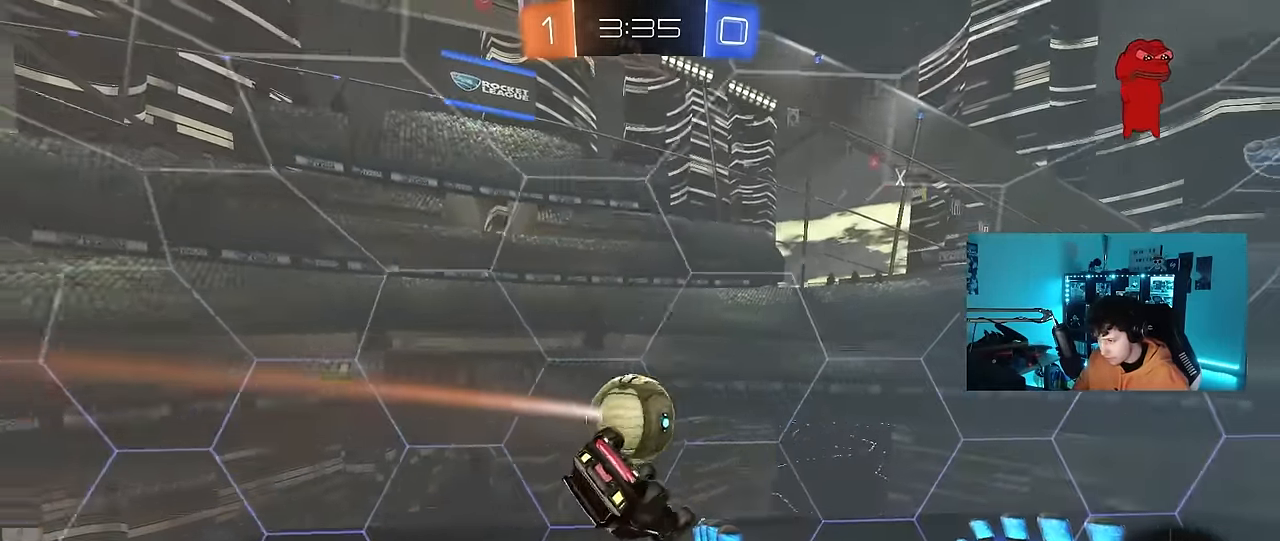
{"keys": ["a", "s"], "mouse": ["right"], "events": [[250, "a", "down"], [300, "d", "up"], [350, "mouse_right", "down"]]}